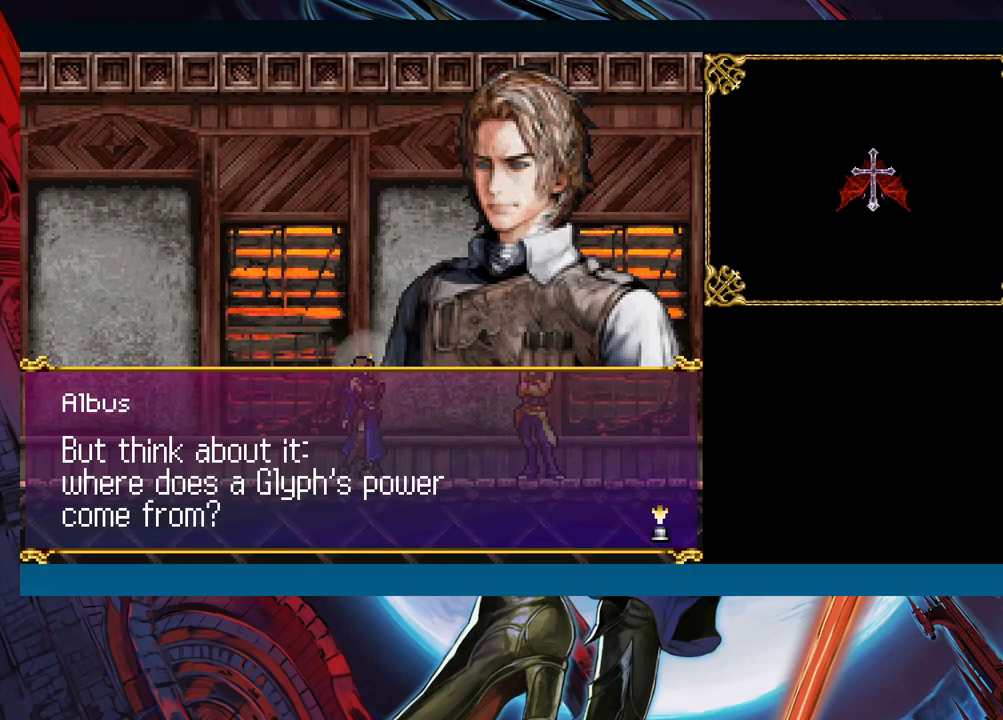
Gameplay with a controller (Xbox layout); each line is a JSON object with the inputs held at the frame after it. "events" lists button and stick changes between this image and that frame as [ms after this image, input, new state], when the widget could be followed in between. Not read: L2 L3 R2 R3 right_stick.
{"buttons": [], "left_stick": "center", "events": []}
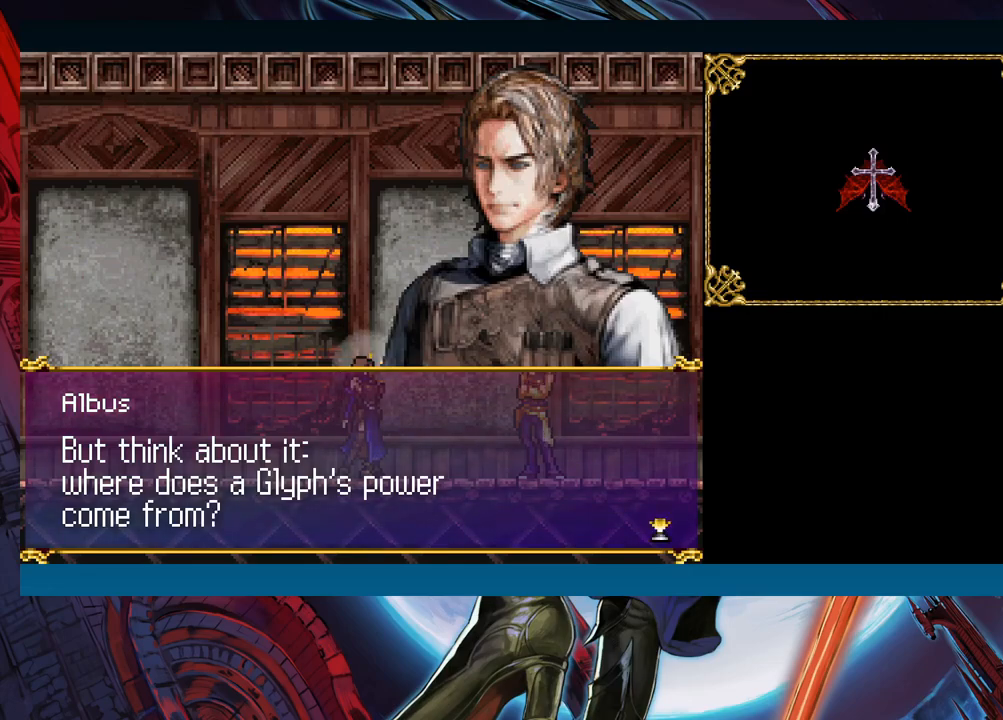
{"buttons": [], "left_stick": "center", "events": [[33, "A", "down"], [167, "A", "up"]]}
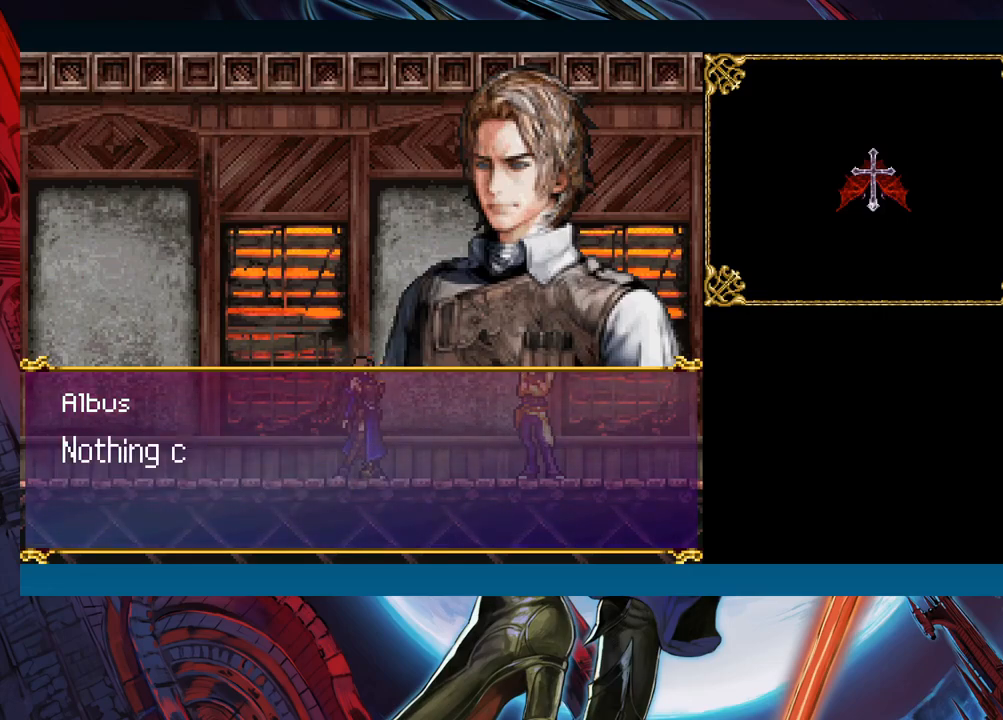
{"buttons": [], "left_stick": "center", "events": []}
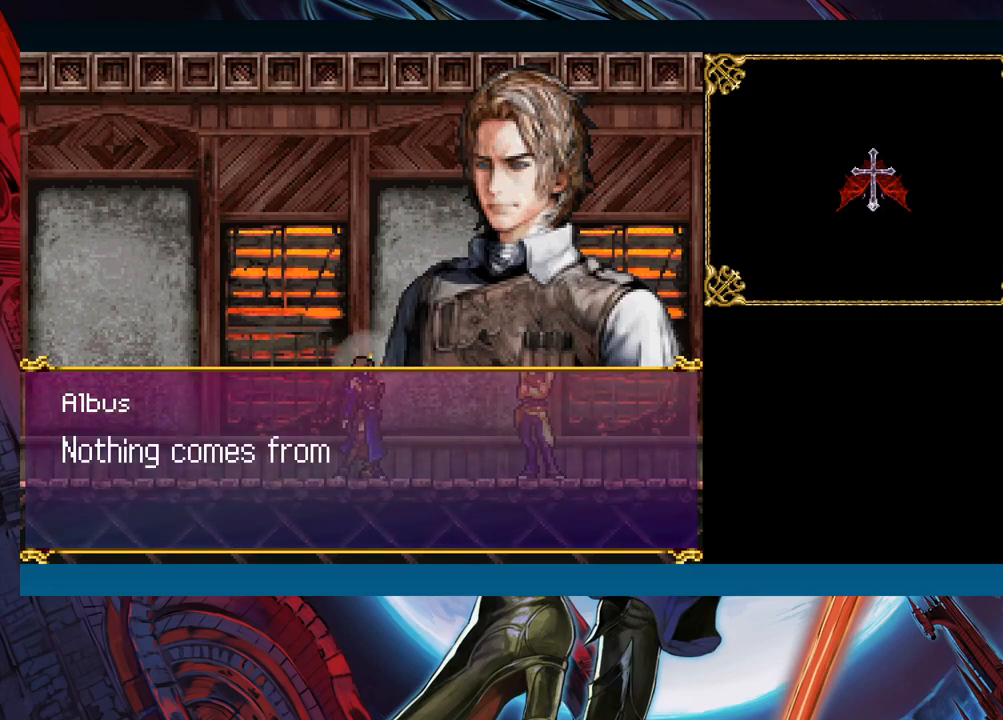
{"buttons": [], "left_stick": "center", "events": []}
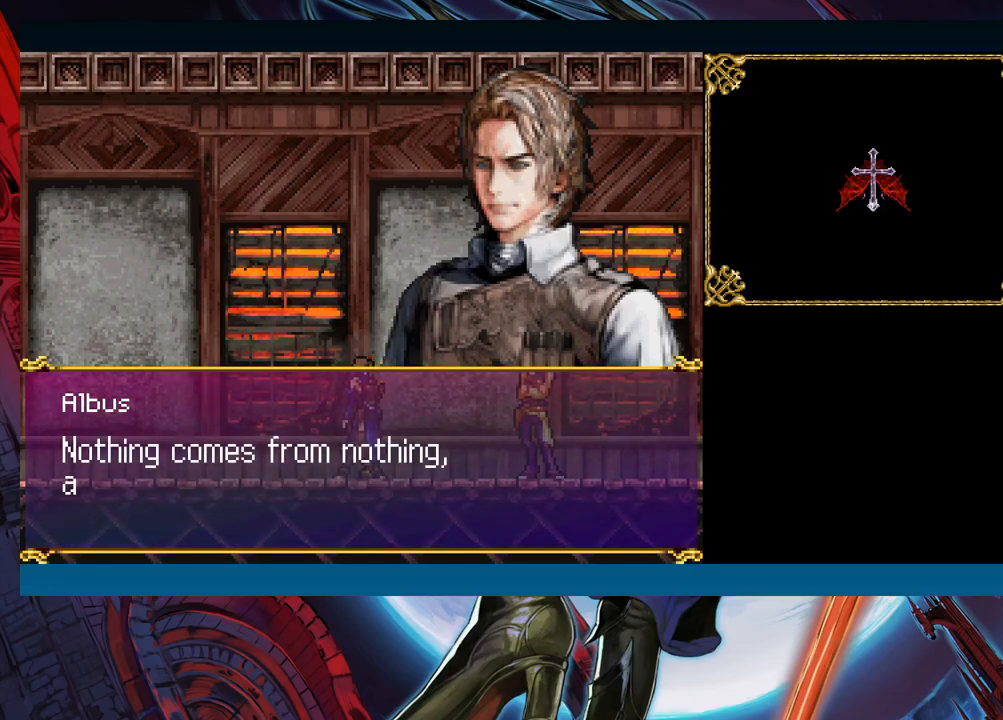
{"buttons": [], "left_stick": "center", "events": []}
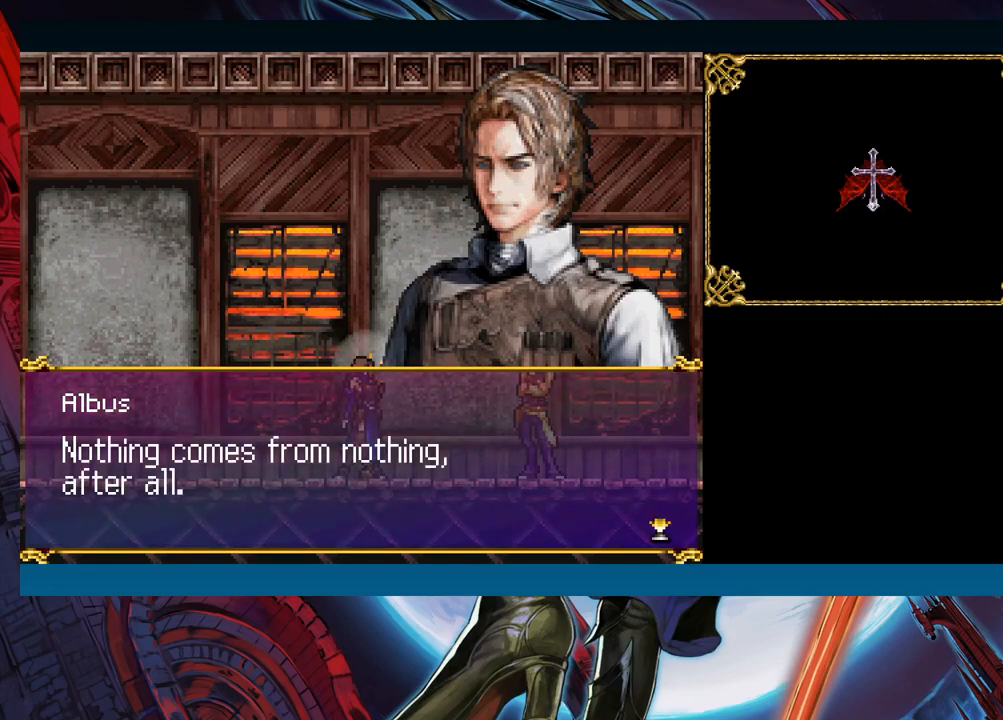
{"buttons": ["A"], "left_stick": "center", "events": [[467, "A", "down"]]}
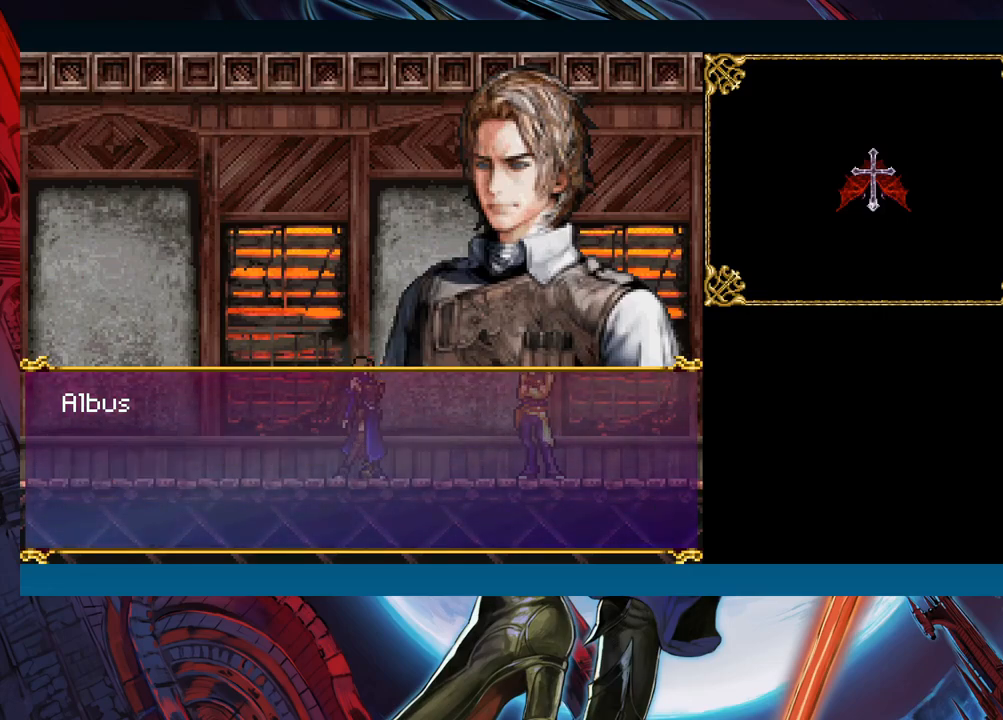
{"buttons": ["A"], "left_stick": "center", "events": [[100, "A", "up"], [467, "A", "down"]]}
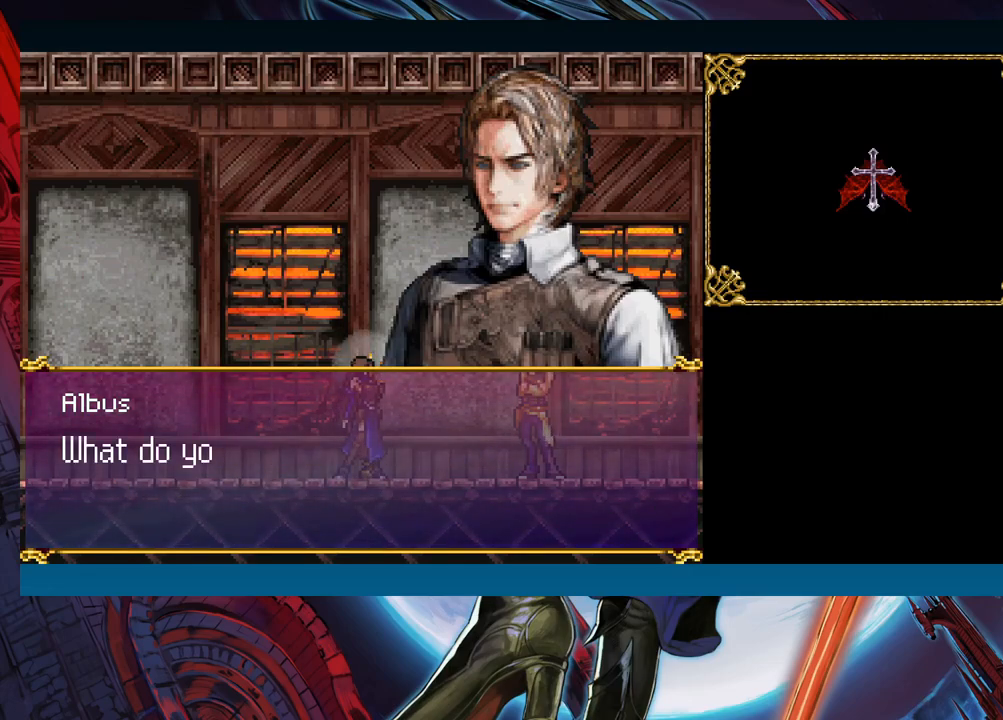
{"buttons": [], "left_stick": "center", "events": [[100, "A", "up"]]}
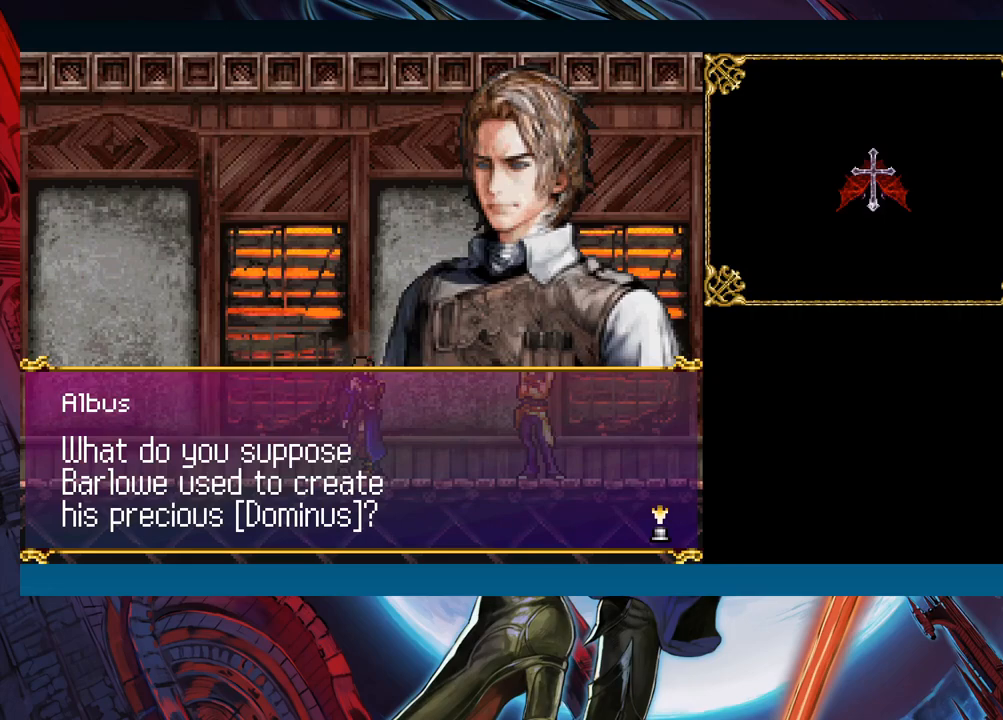
{"buttons": [], "left_stick": "center", "events": []}
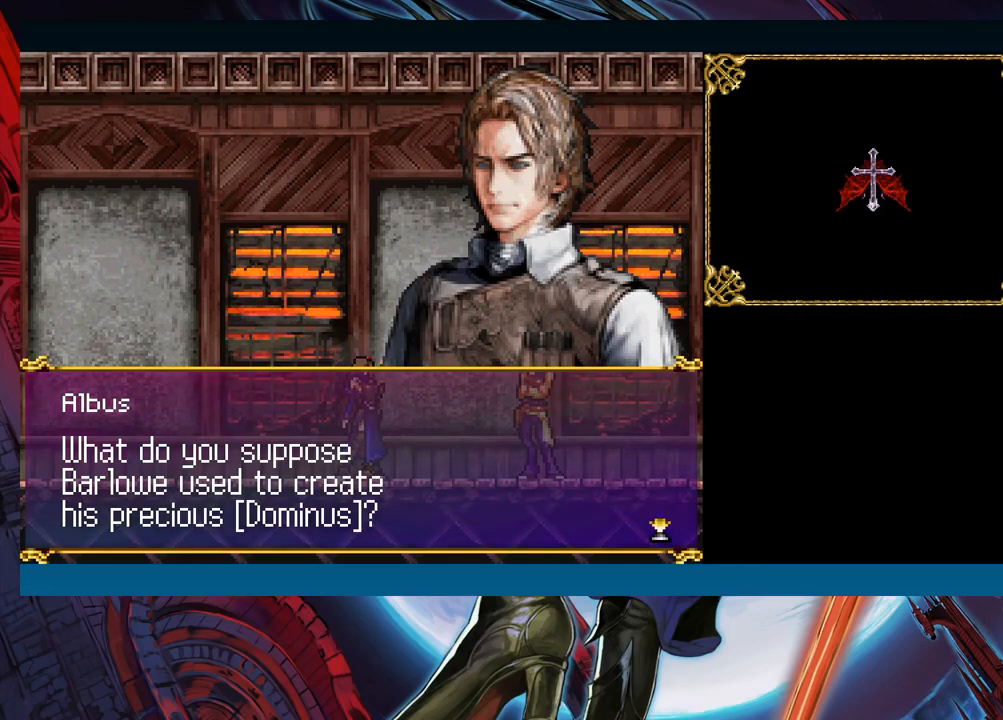
{"buttons": [], "left_stick": "center", "events": []}
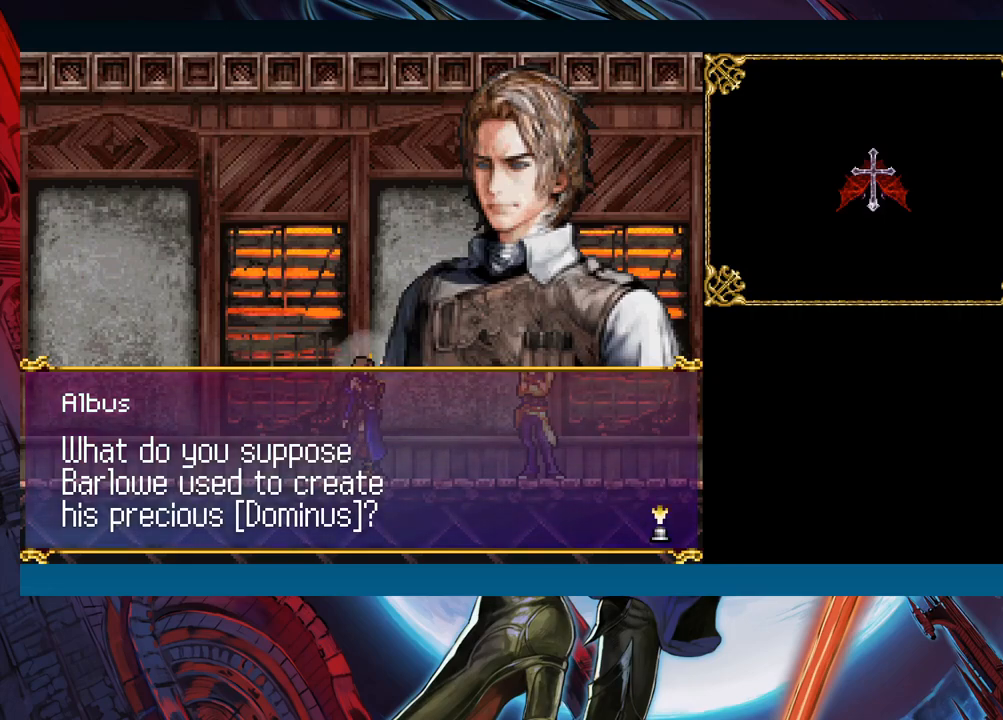
{"buttons": [], "left_stick": "center", "events": []}
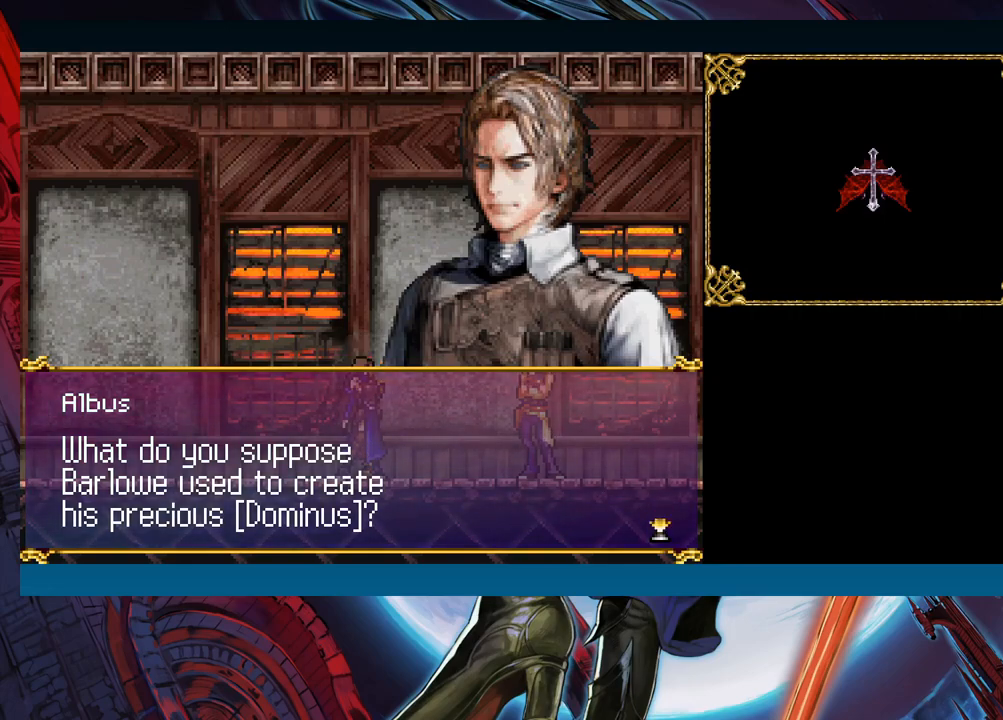
{"buttons": [], "left_stick": "center", "events": []}
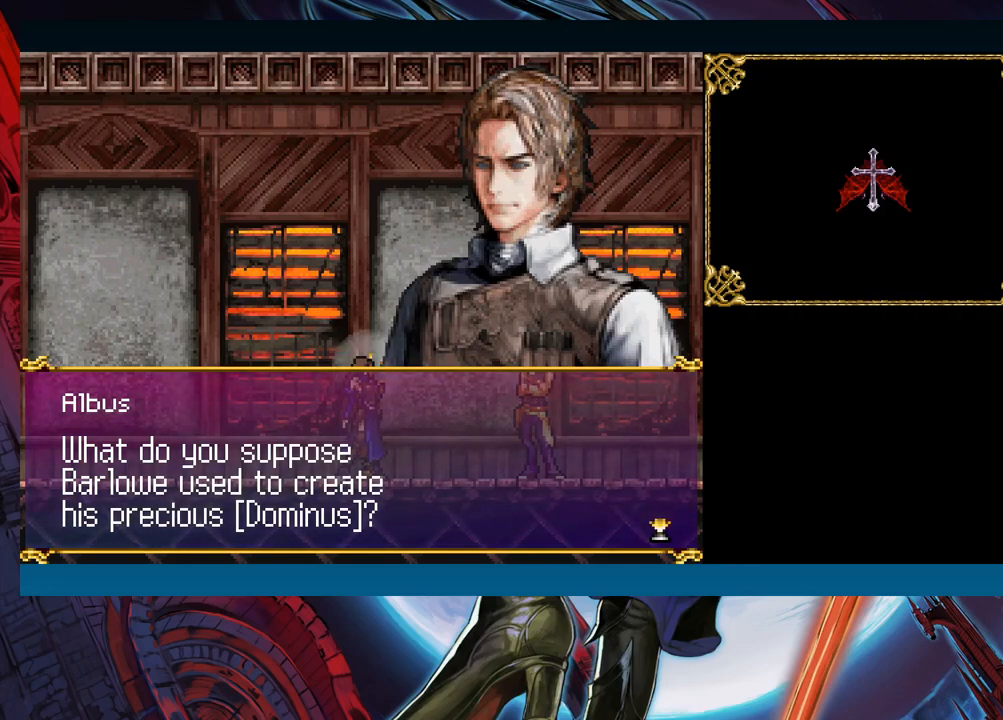
{"buttons": [], "left_stick": "center", "events": [[150, "A", "down"], [283, "A", "up"]]}
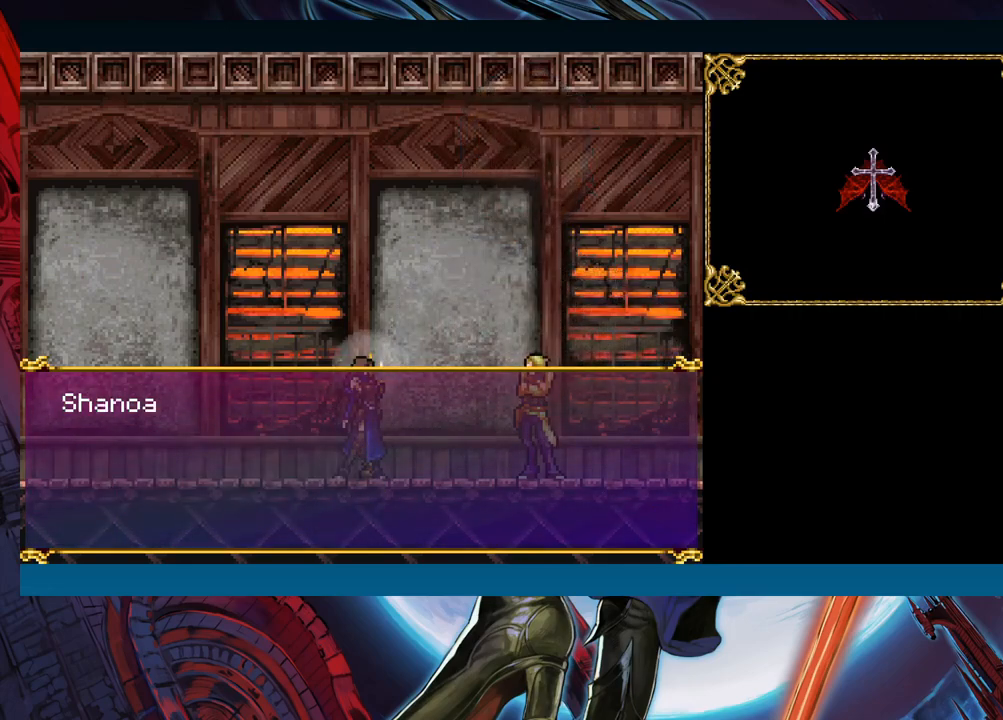
{"buttons": [], "left_stick": "center", "events": []}
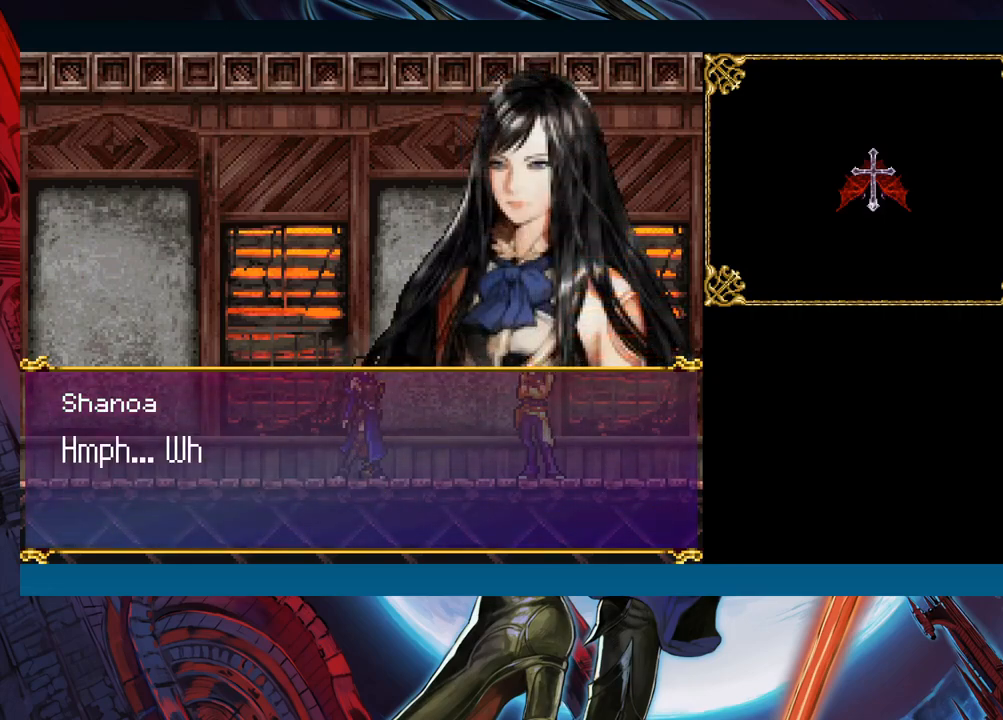
{"buttons": [], "left_stick": "center", "events": [[133, "A", "down"], [233, "A", "up"]]}
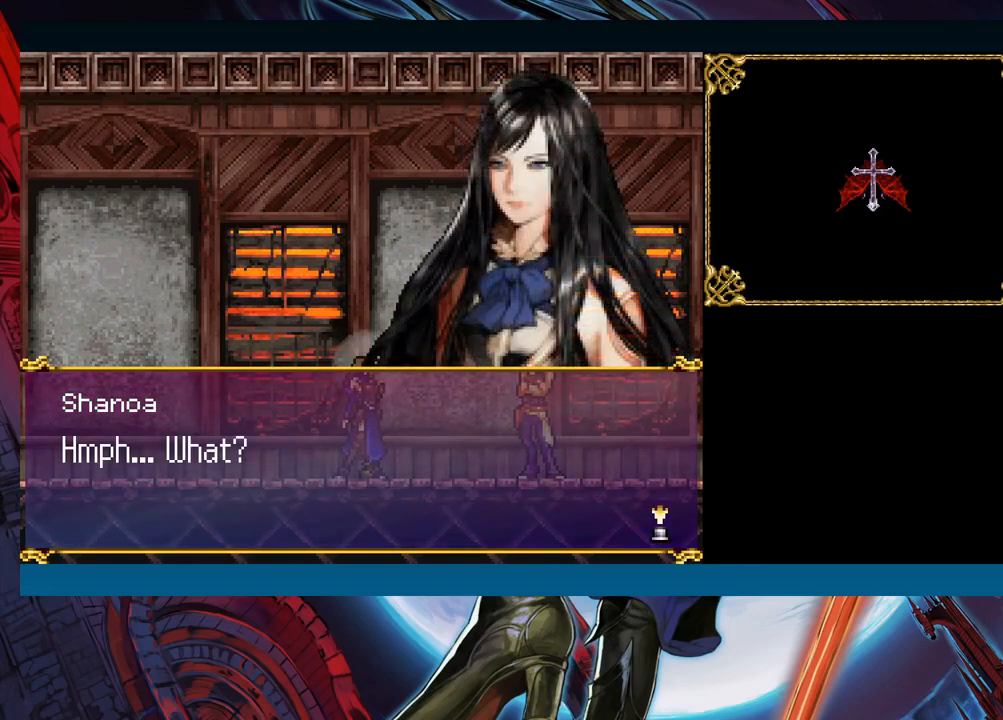
{"buttons": [], "left_stick": "center", "events": [[67, "A", "down"], [167, "A", "up"]]}
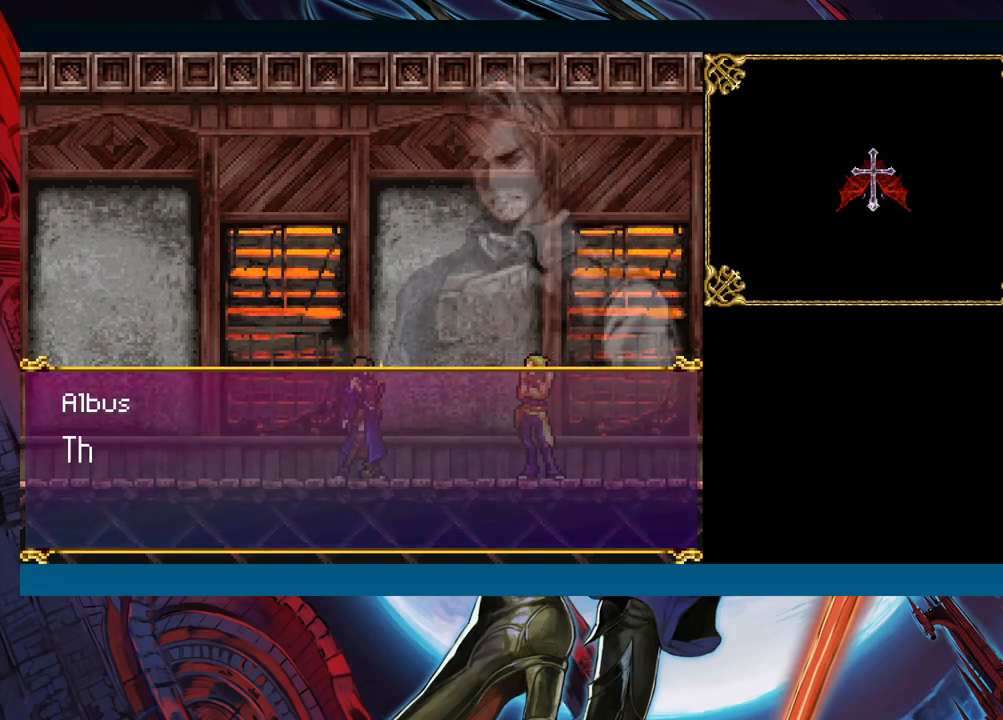
{"buttons": ["A"], "left_stick": "center", "events": [[450, "A", "down"]]}
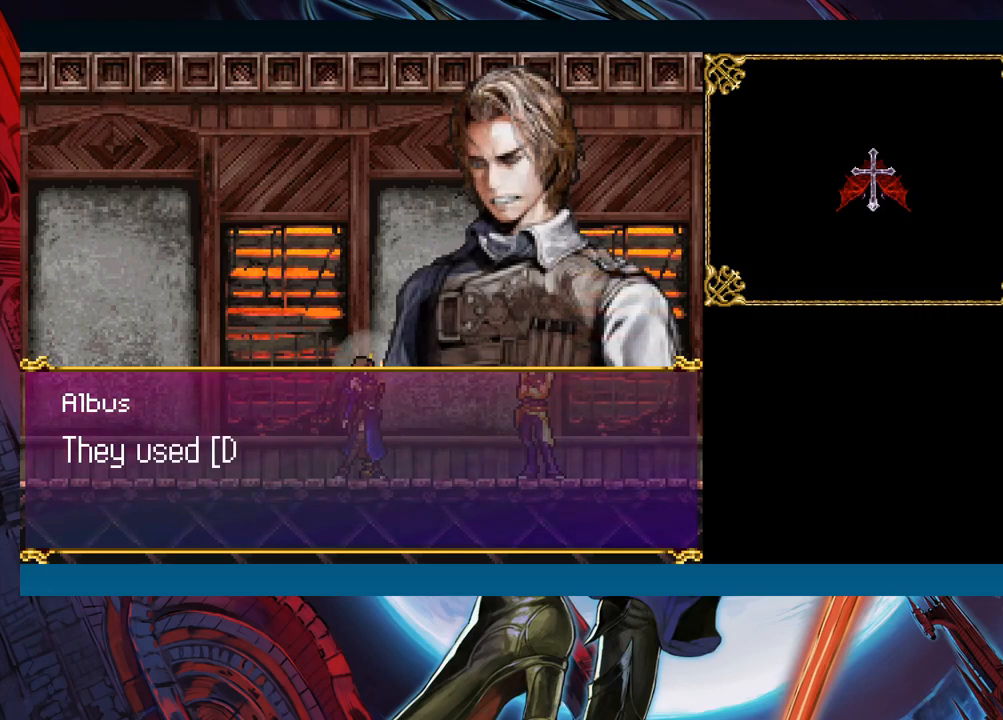
{"buttons": [], "left_stick": "center", "events": [[67, "A", "up"]]}
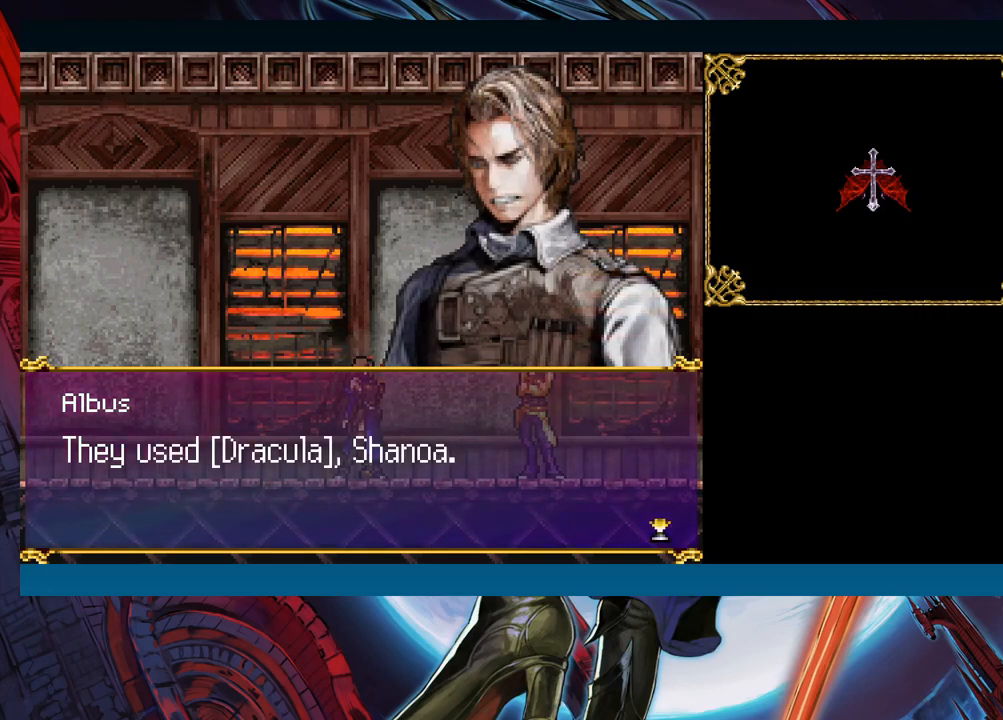
{"buttons": ["A"], "left_stick": "center", "events": [[500, "A", "down"]]}
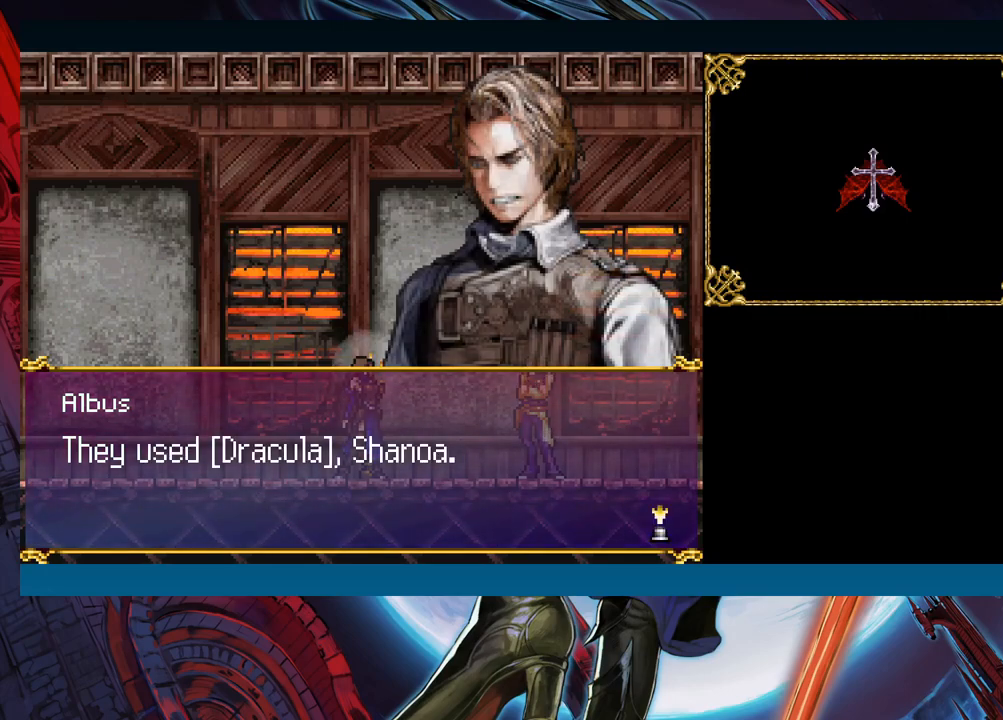
{"buttons": [], "left_stick": "center", "events": [[100, "A", "up"]]}
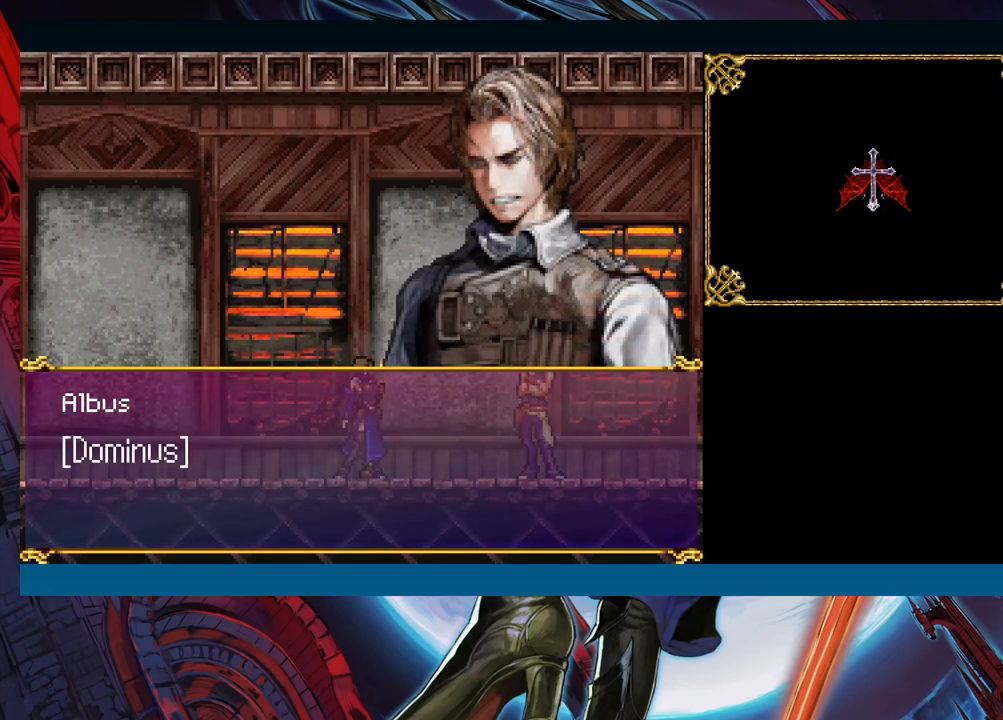
{"buttons": [], "left_stick": "center", "events": [[67, "A", "down"], [167, "A", "up"]]}
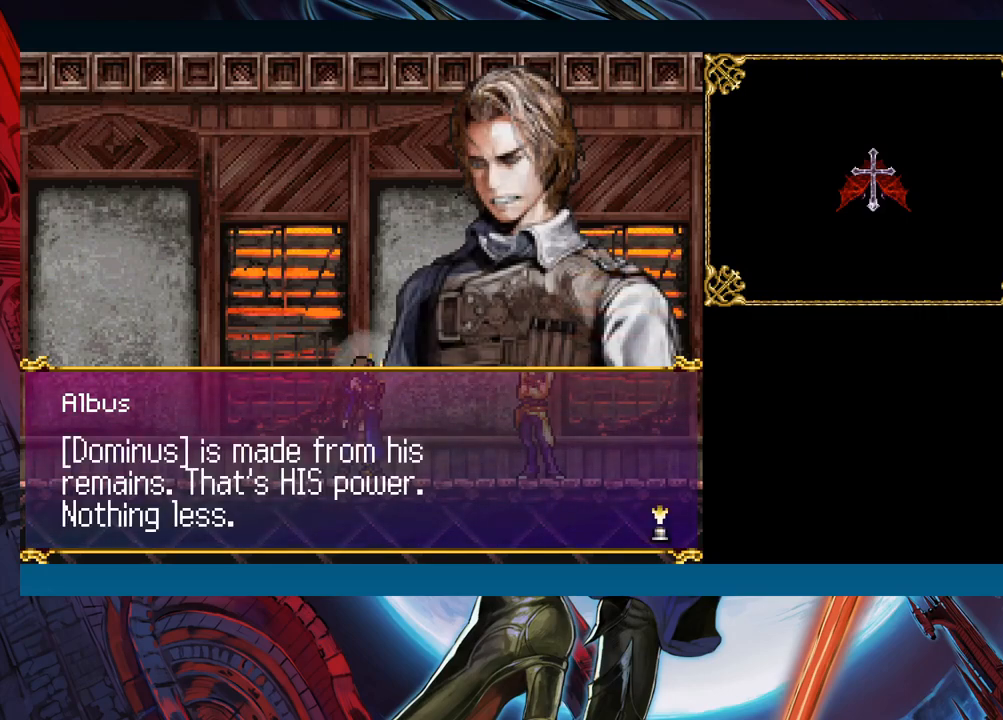
{"buttons": [], "left_stick": "center", "events": []}
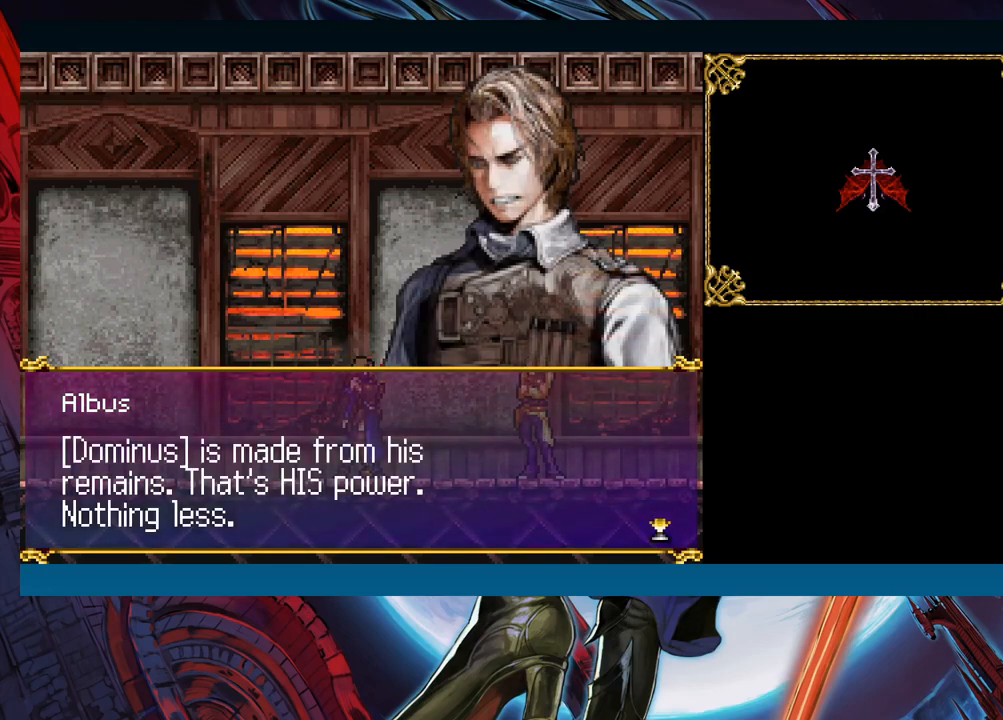
{"buttons": [], "left_stick": "center", "events": []}
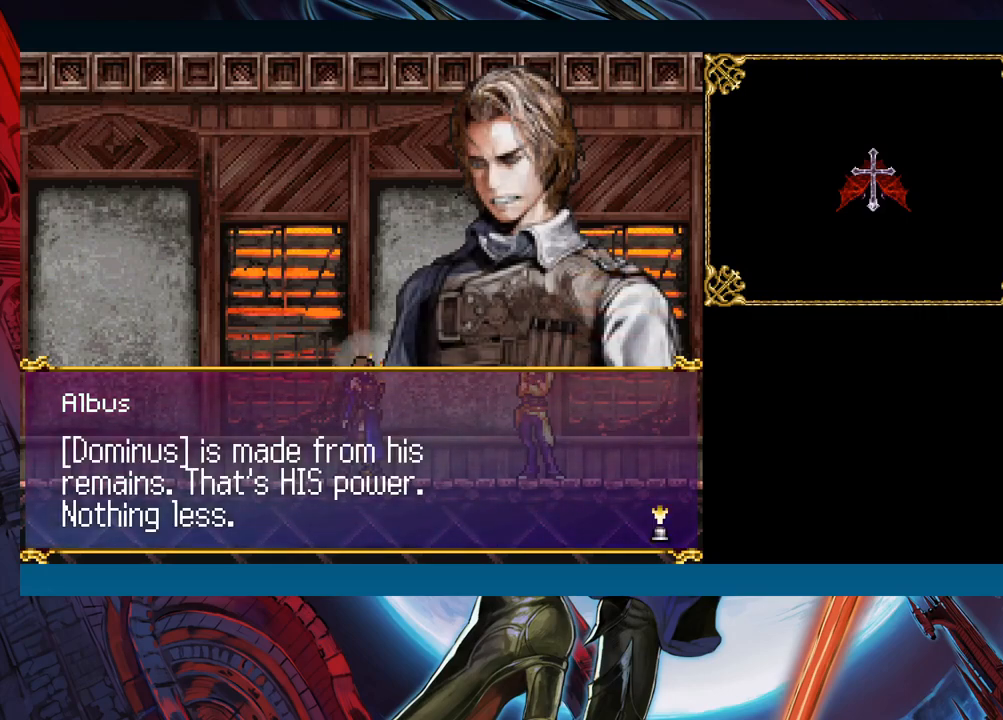
{"buttons": [], "left_stick": "center", "events": []}
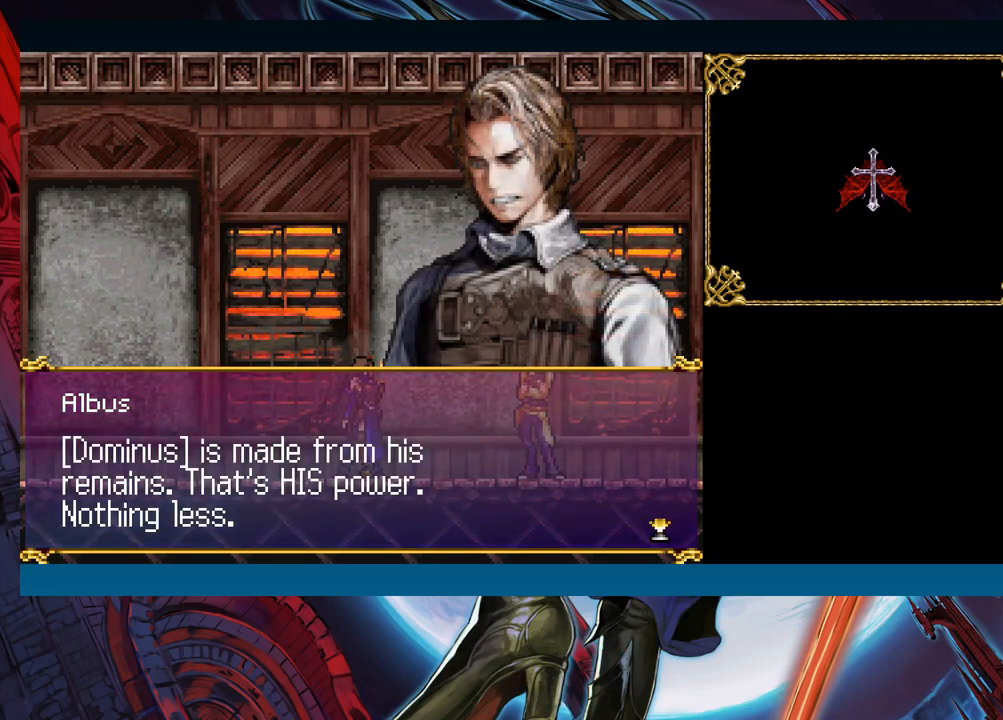
{"buttons": [], "left_stick": "center", "events": []}
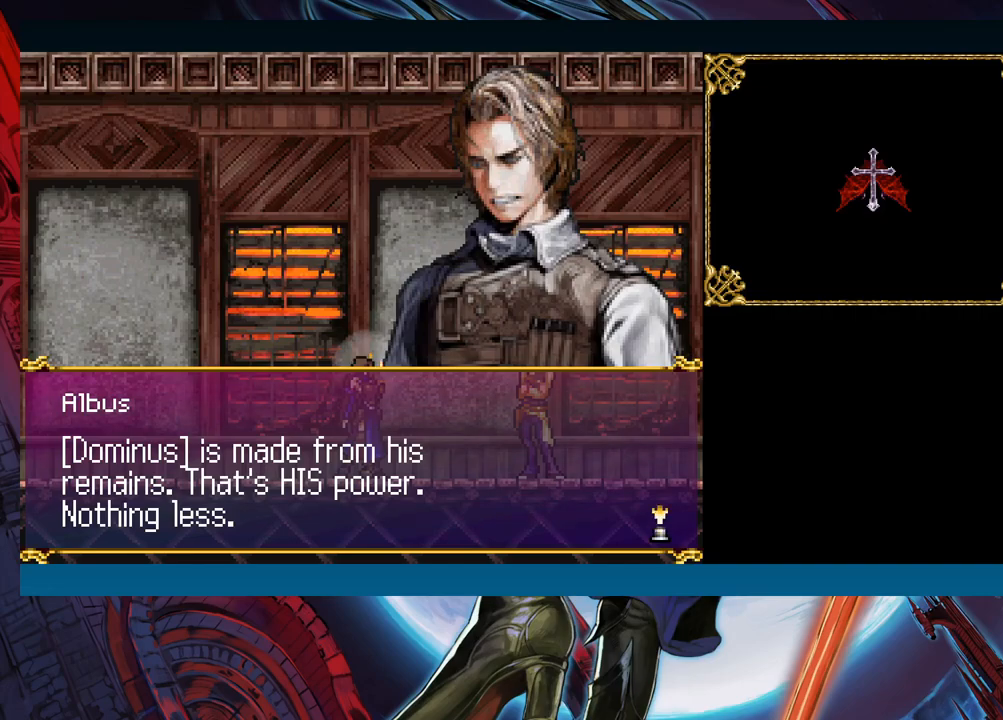
{"buttons": [], "left_stick": "center", "events": [[133, "A", "down"], [267, "A", "up"]]}
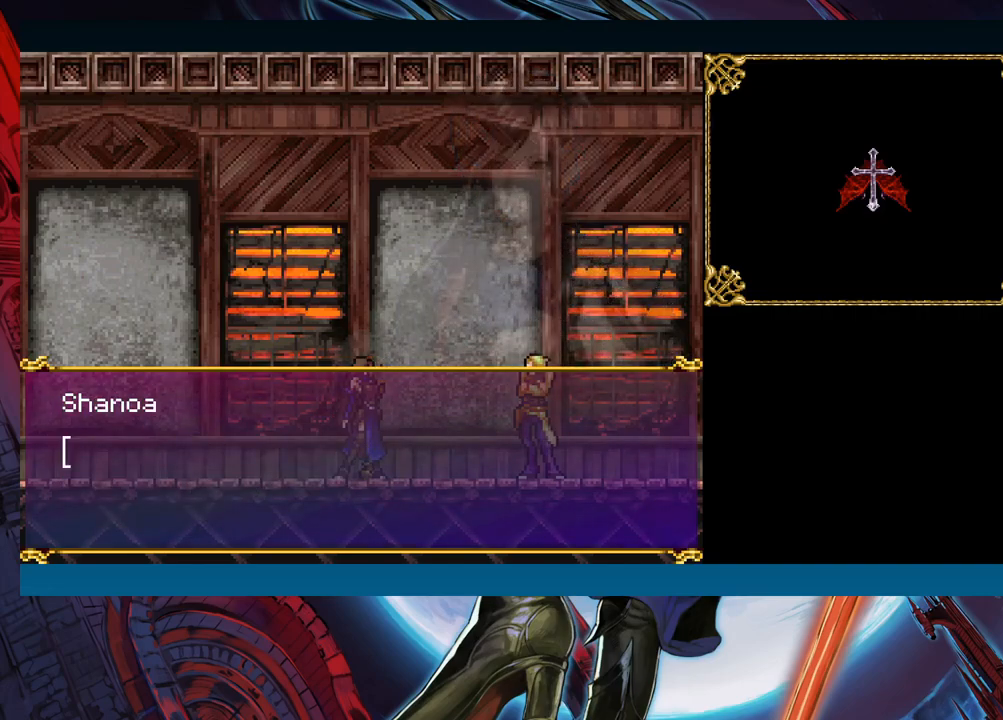
{"buttons": [], "left_stick": "center", "events": []}
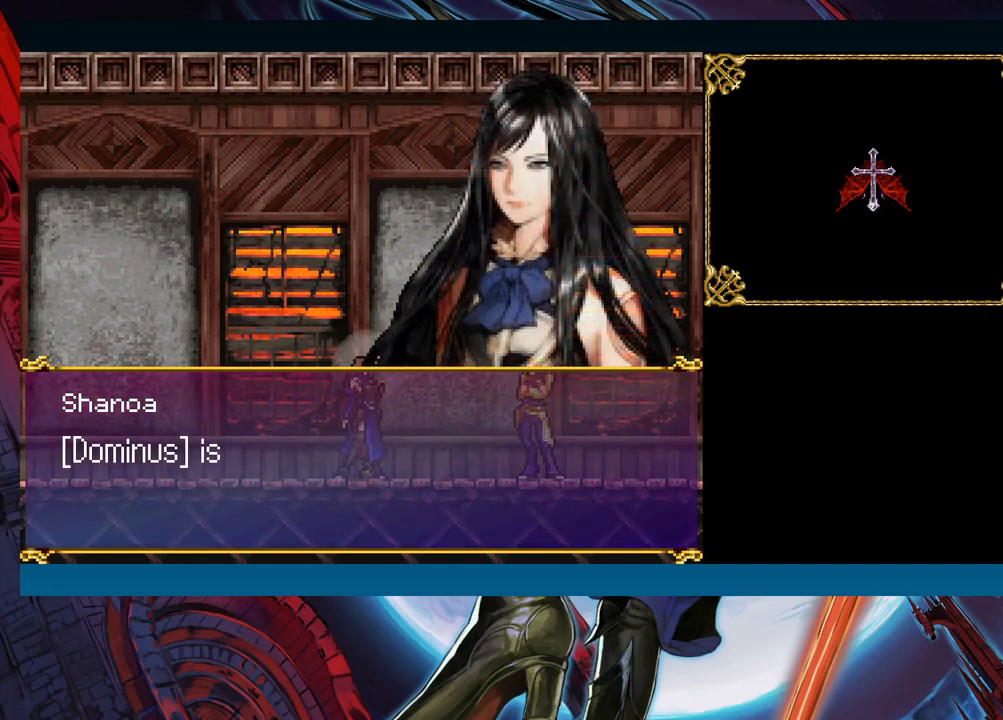
{"buttons": [], "left_stick": "center", "events": []}
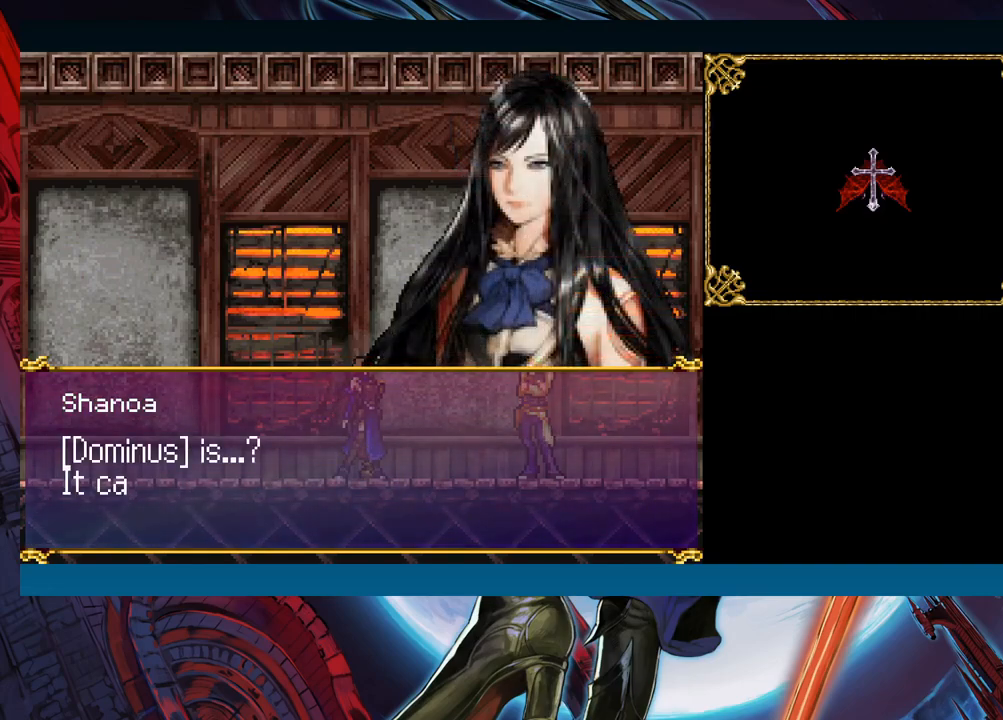
{"buttons": [], "left_stick": "center", "events": []}
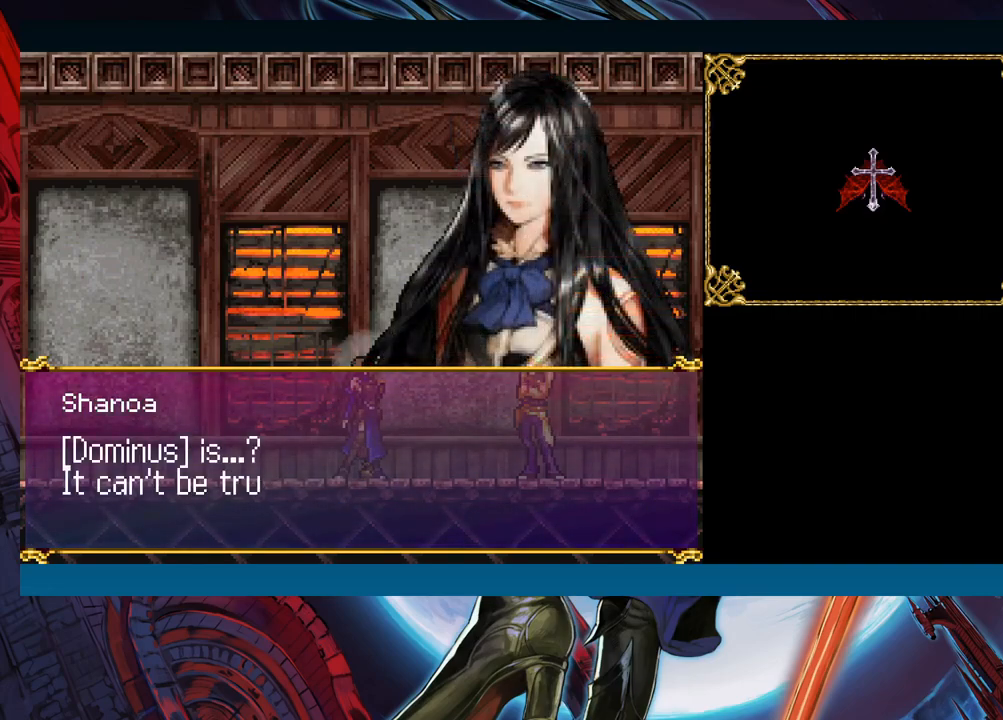
{"buttons": [], "left_stick": "center", "events": []}